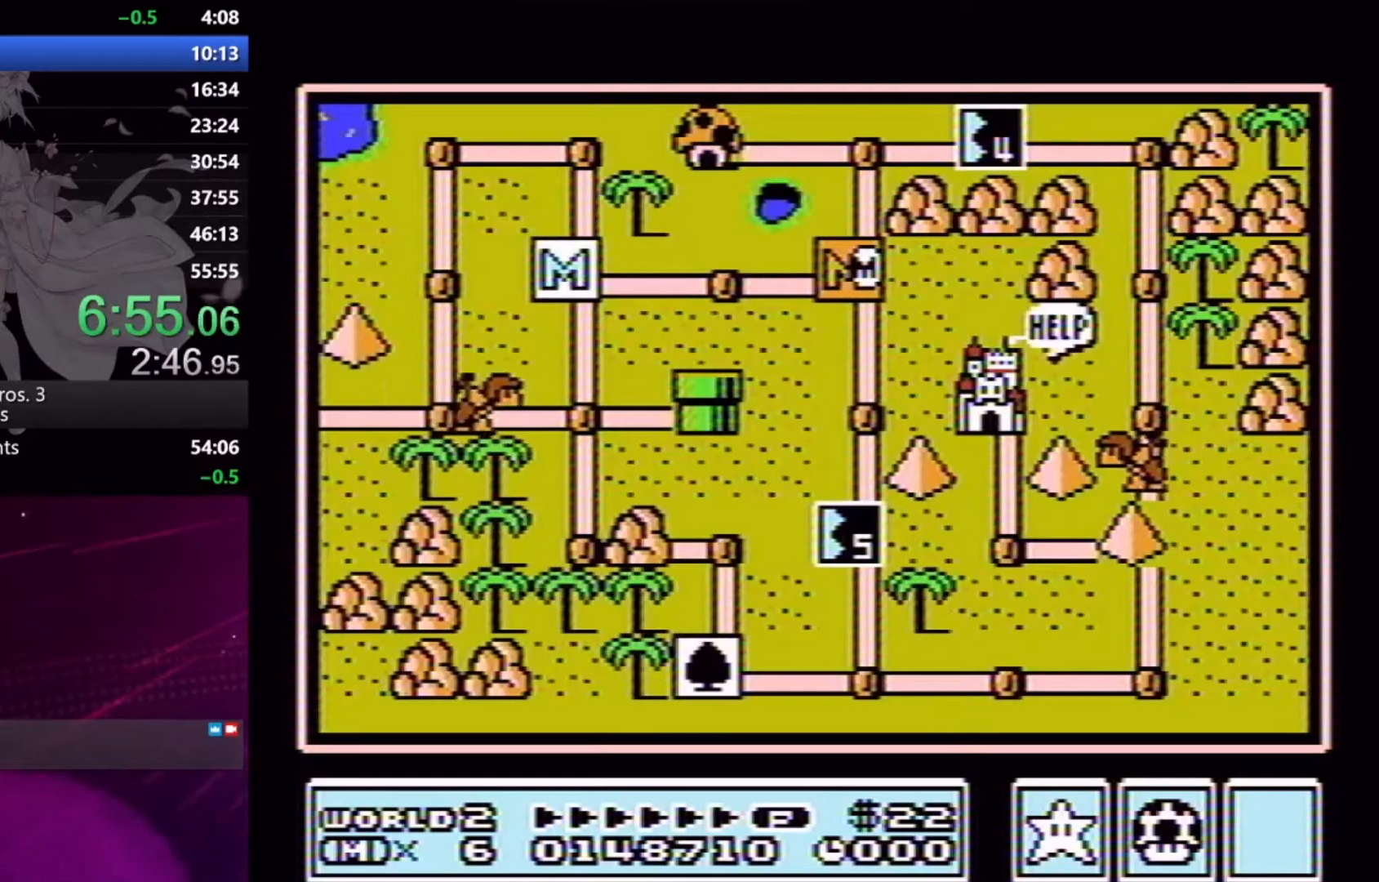
Gameplay with a controller (Xbox layout); each line is a JSON object with the inputs held at the frame after it. "events" lists button and stick changes between this image and that frame as [ms after this image, input, new state], when the widget could be followed in between. Not read: L2 L3 R2 R3 left_stick right_stick.
{"buttons": ["DPAD_DOWN"], "events": [[400, "DPAD_DOWN", "down"]]}
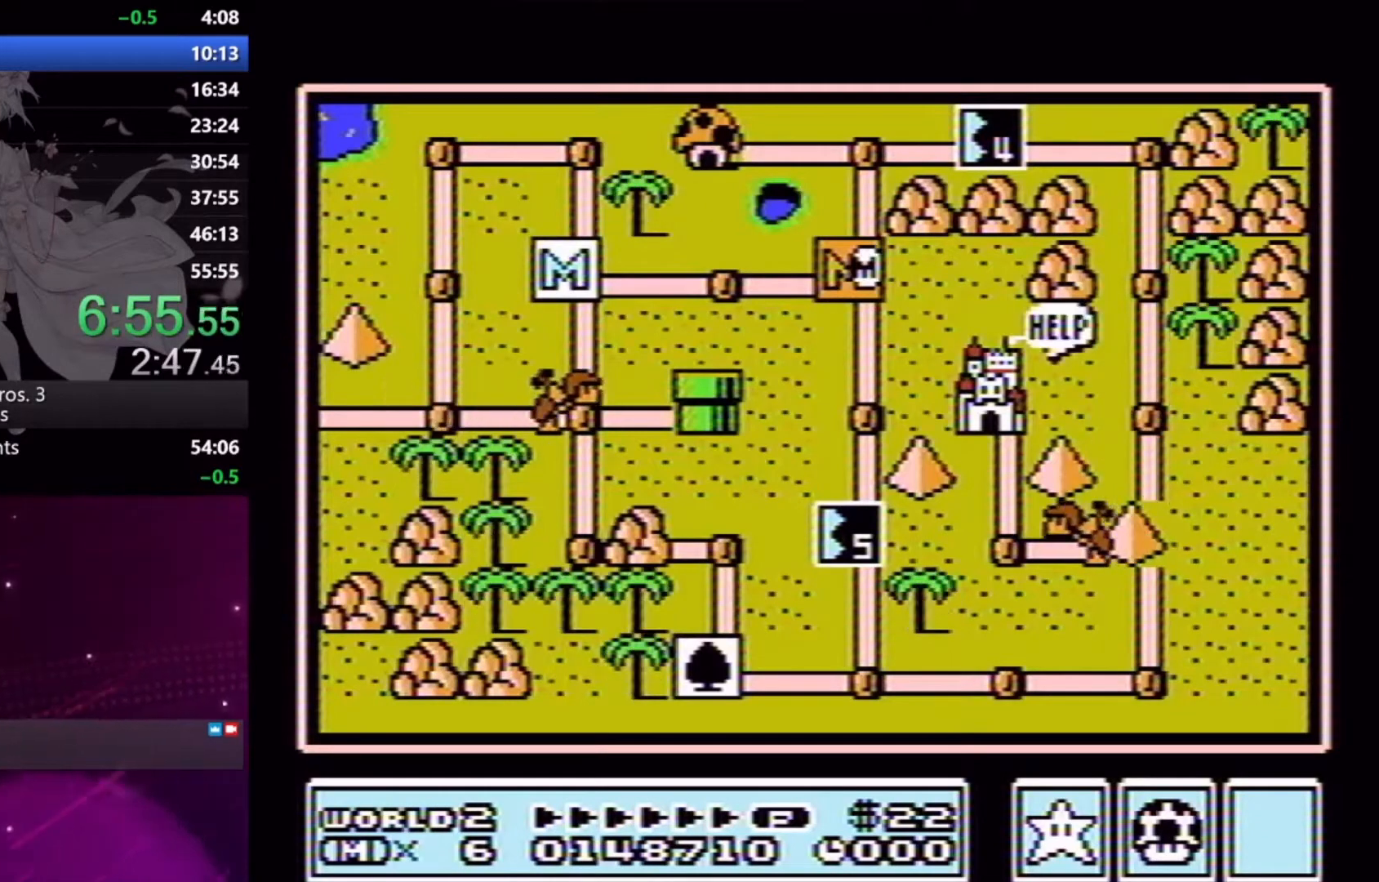
{"buttons": ["DPAD_DOWN"], "events": []}
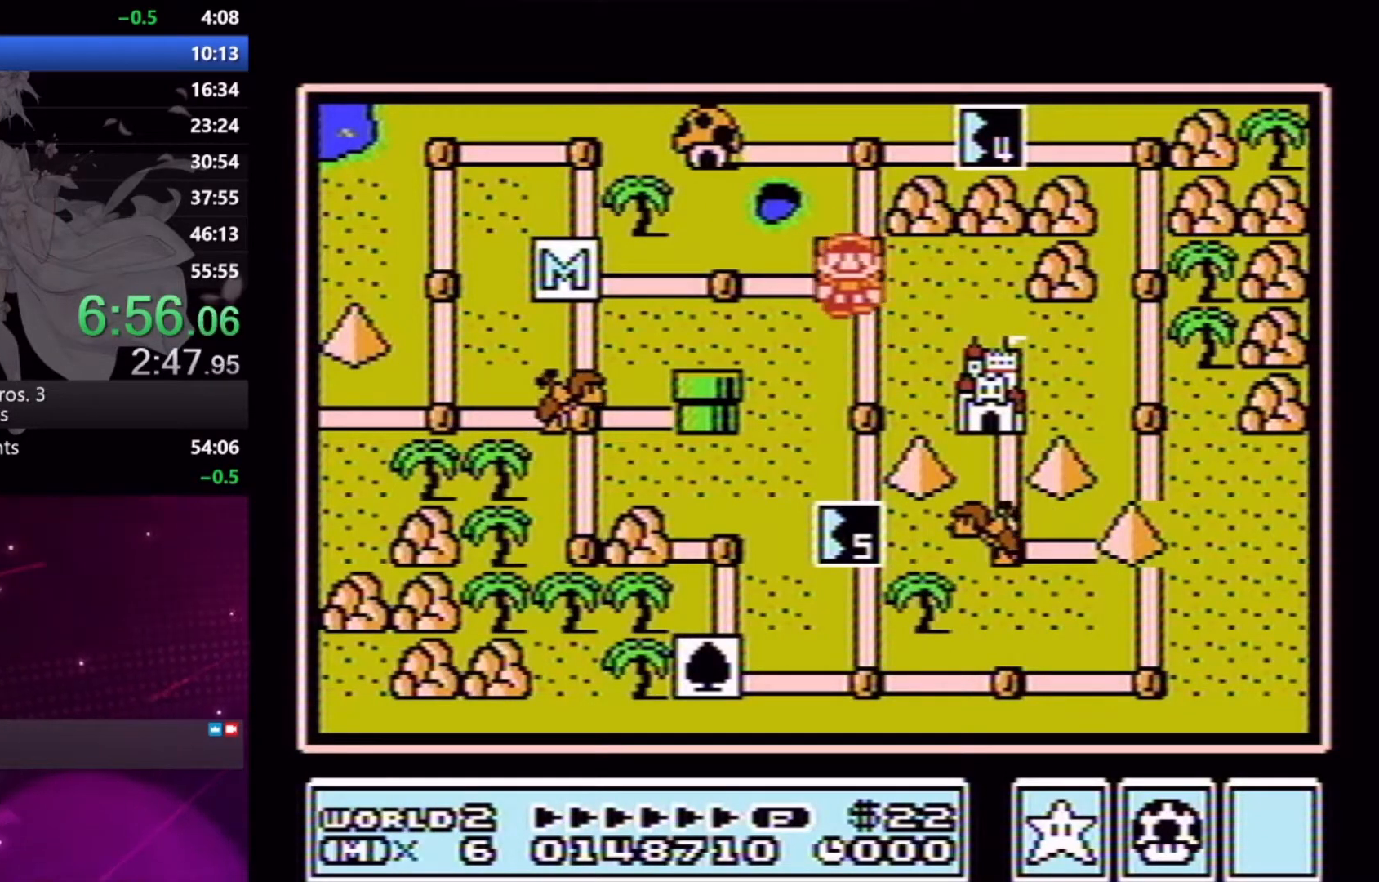
{"buttons": [], "events": [[233, "DPAD_DOWN", "up"], [300, "DPAD_DOWN", "down"], [433, "DPAD_DOWN", "up"]]}
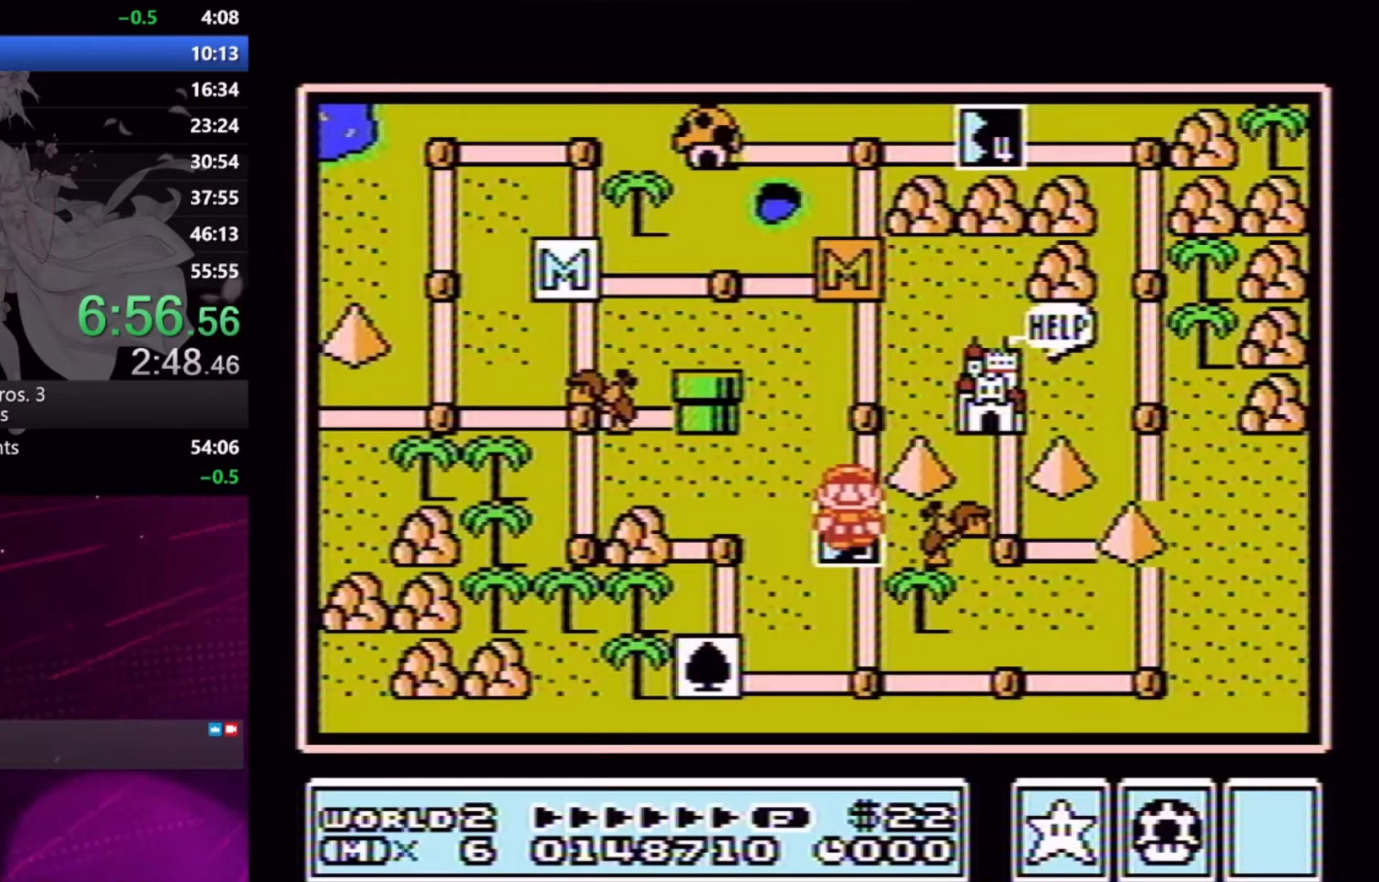
{"buttons": ["X"], "events": [[67, "A", "down"], [133, "A", "up"], [200, "A", "down"], [300, "A", "up"], [500, "X", "down"]]}
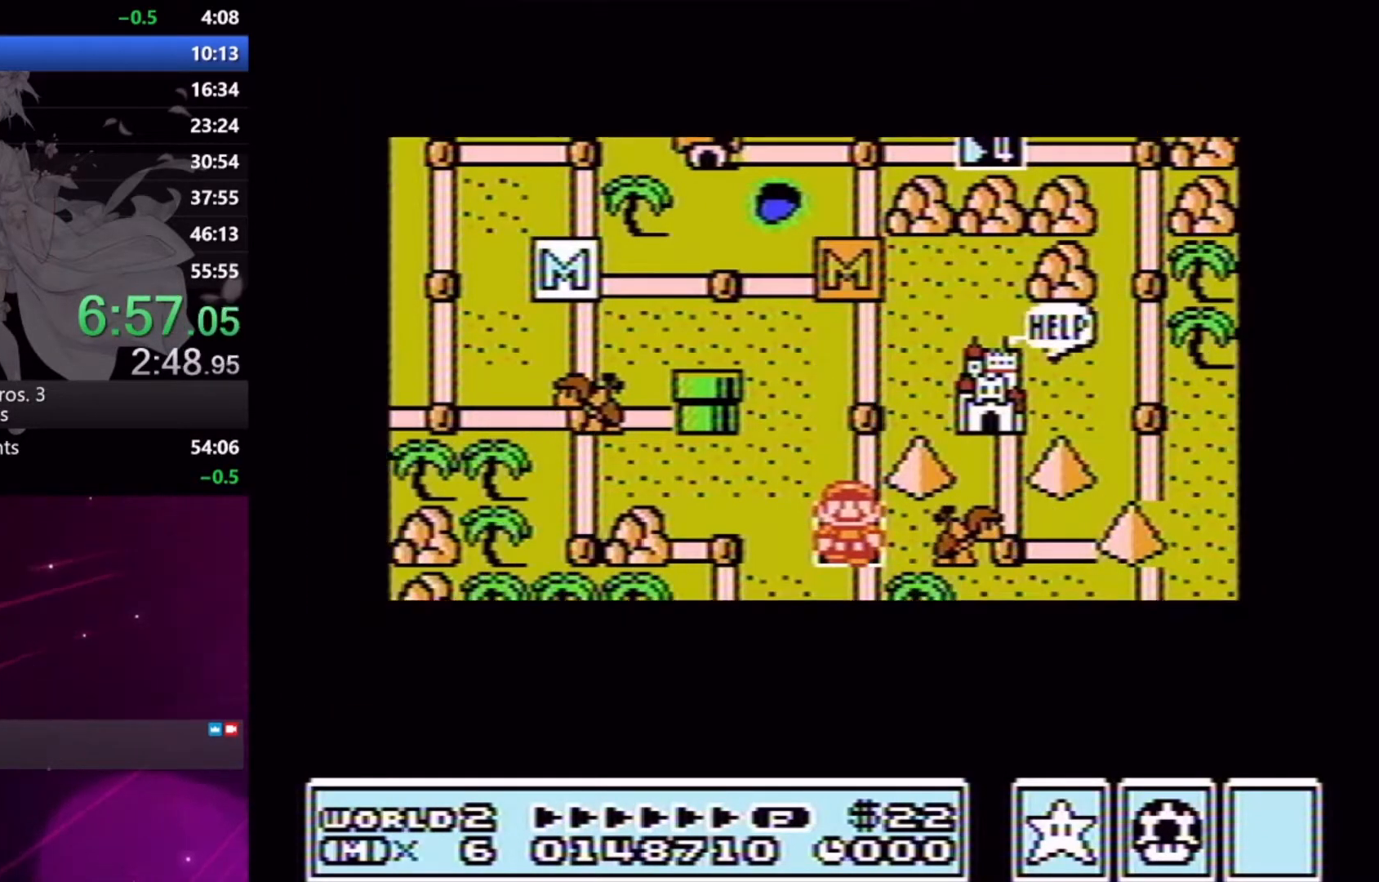
{"buttons": ["X", "DPAD_RIGHT"], "events": [[100, "DPAD_RIGHT", "down"]]}
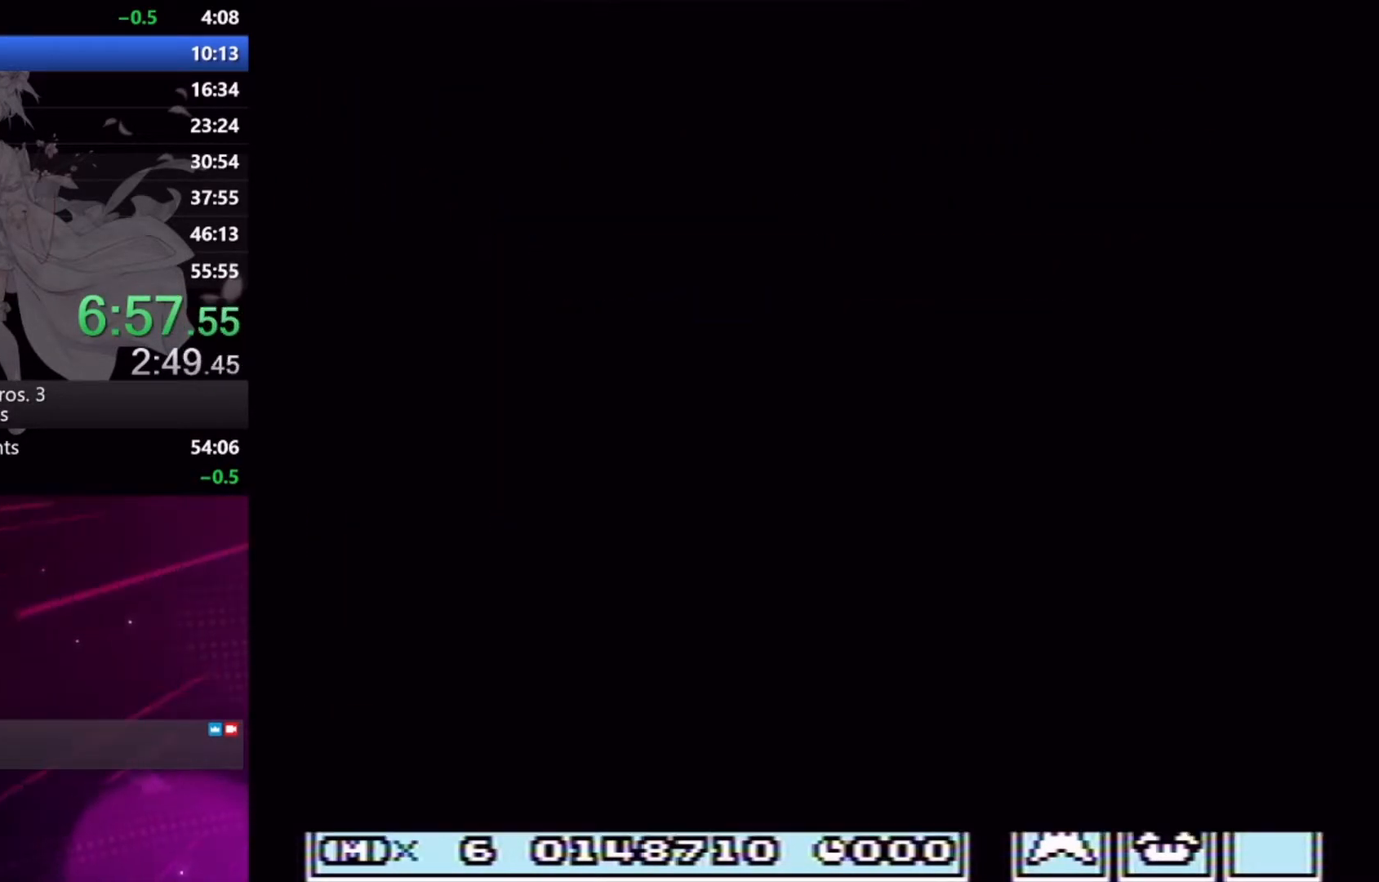
{"buttons": ["X", "DPAD_RIGHT"], "events": []}
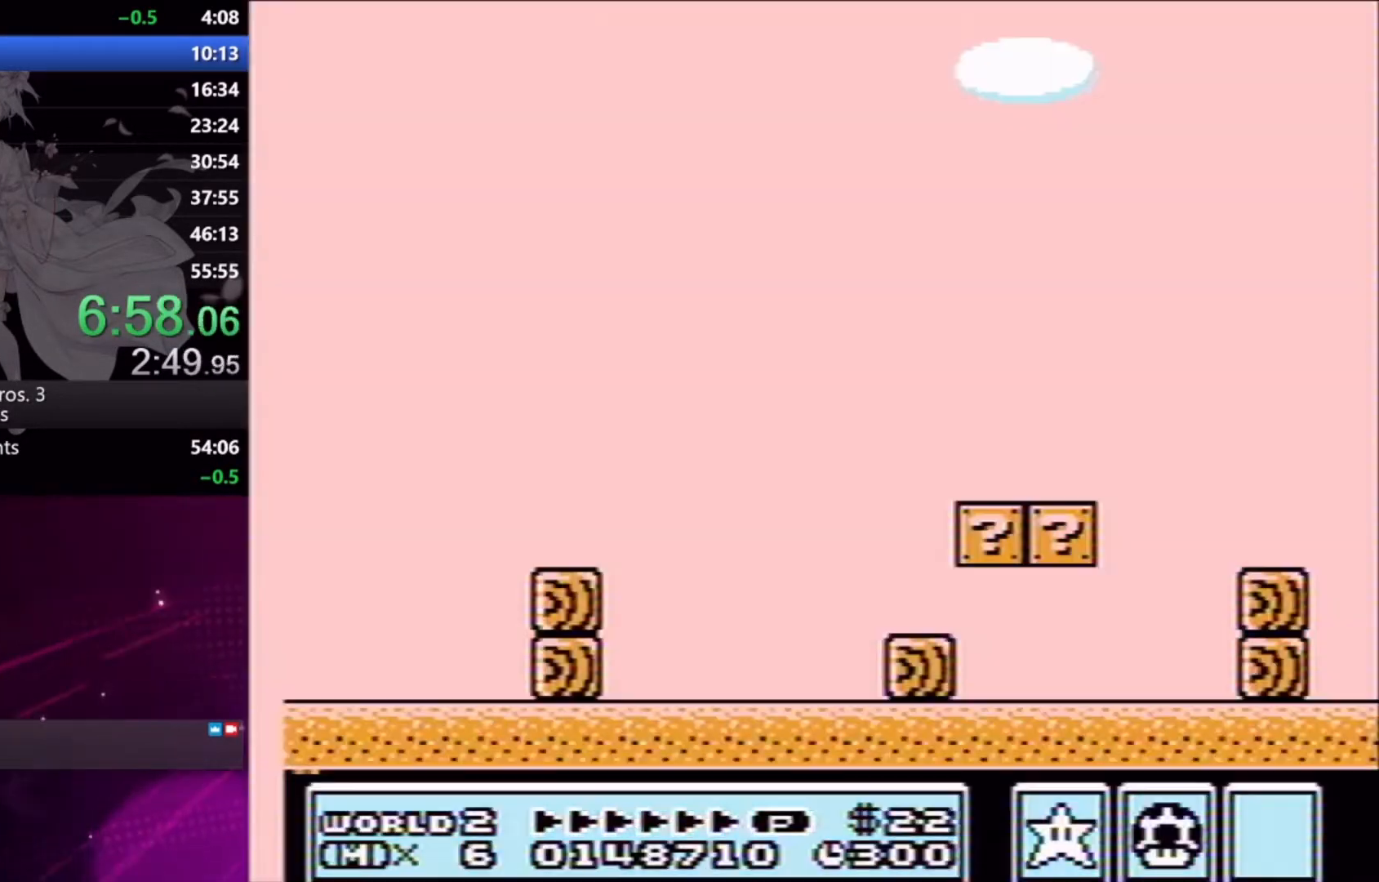
{"buttons": ["X", "DPAD_RIGHT"], "events": [[133, "A", "down"], [300, "A", "up"]]}
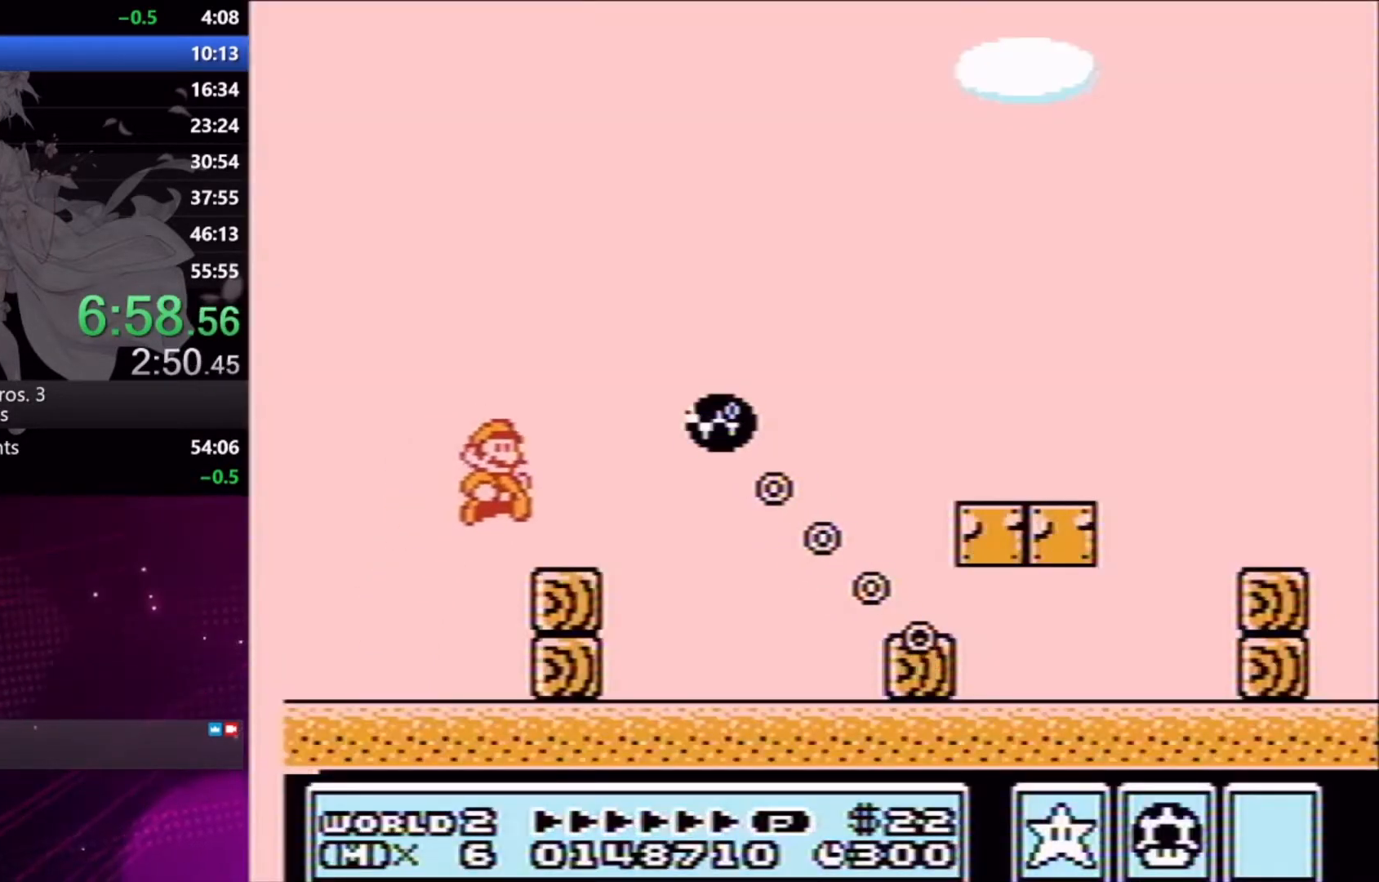
{"buttons": ["X", "DPAD_RIGHT"]}
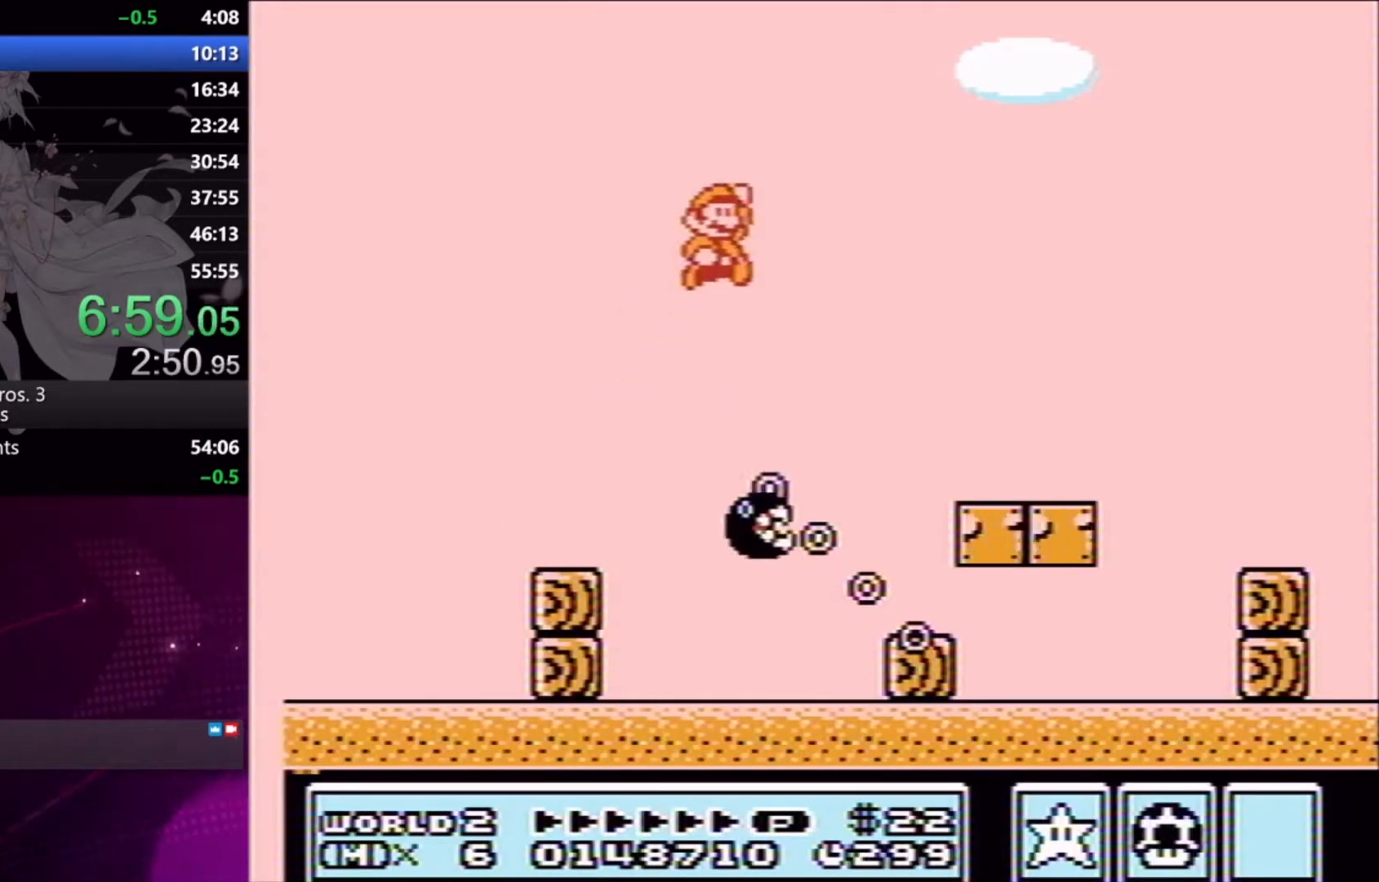
{"buttons": ["X", "DPAD_RIGHT"], "events": []}
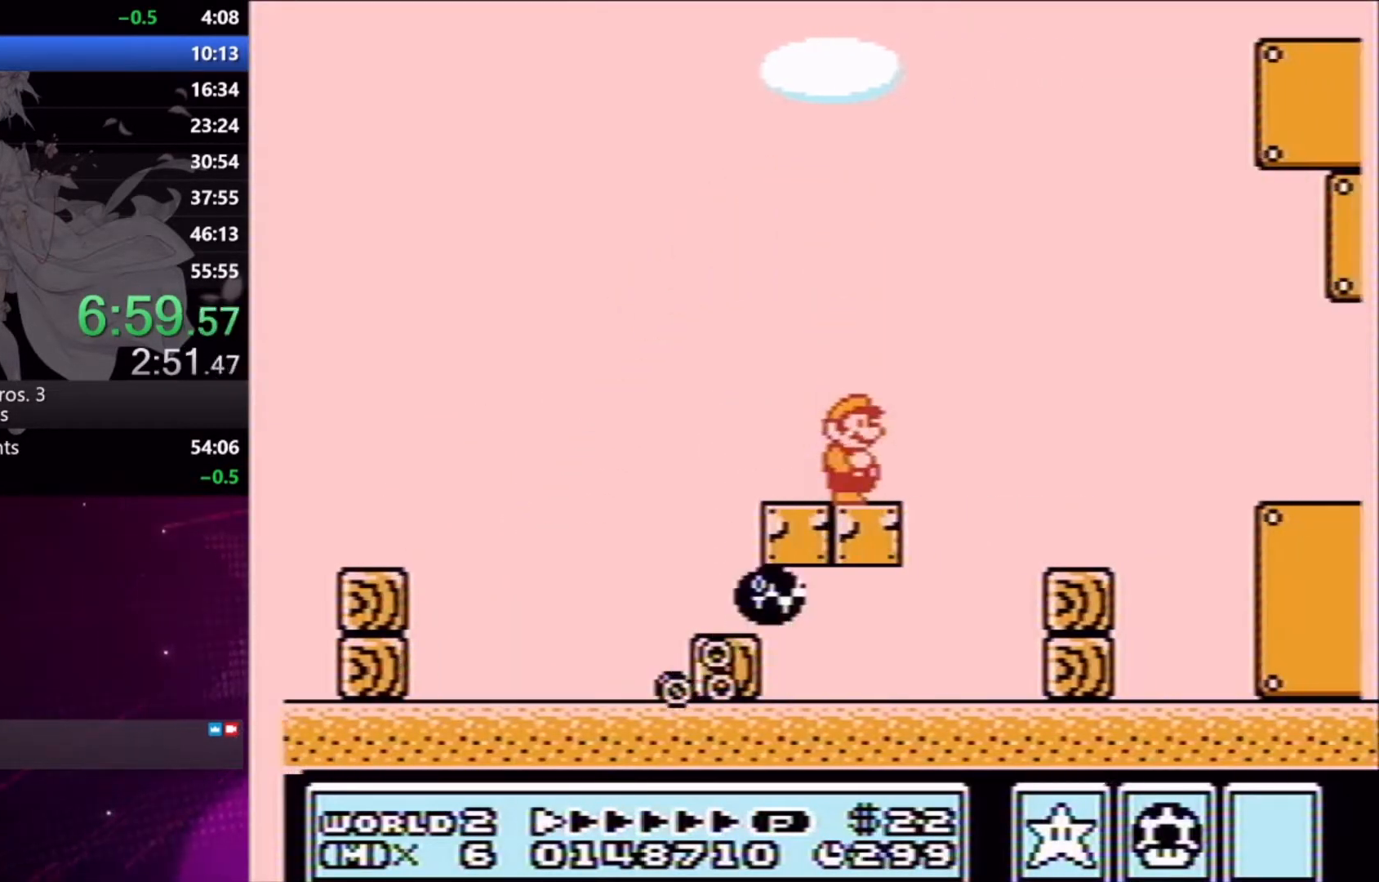
{"buttons": ["X", "DPAD_RIGHT"], "events": [[33, "A", "down"], [200, "A", "up"]]}
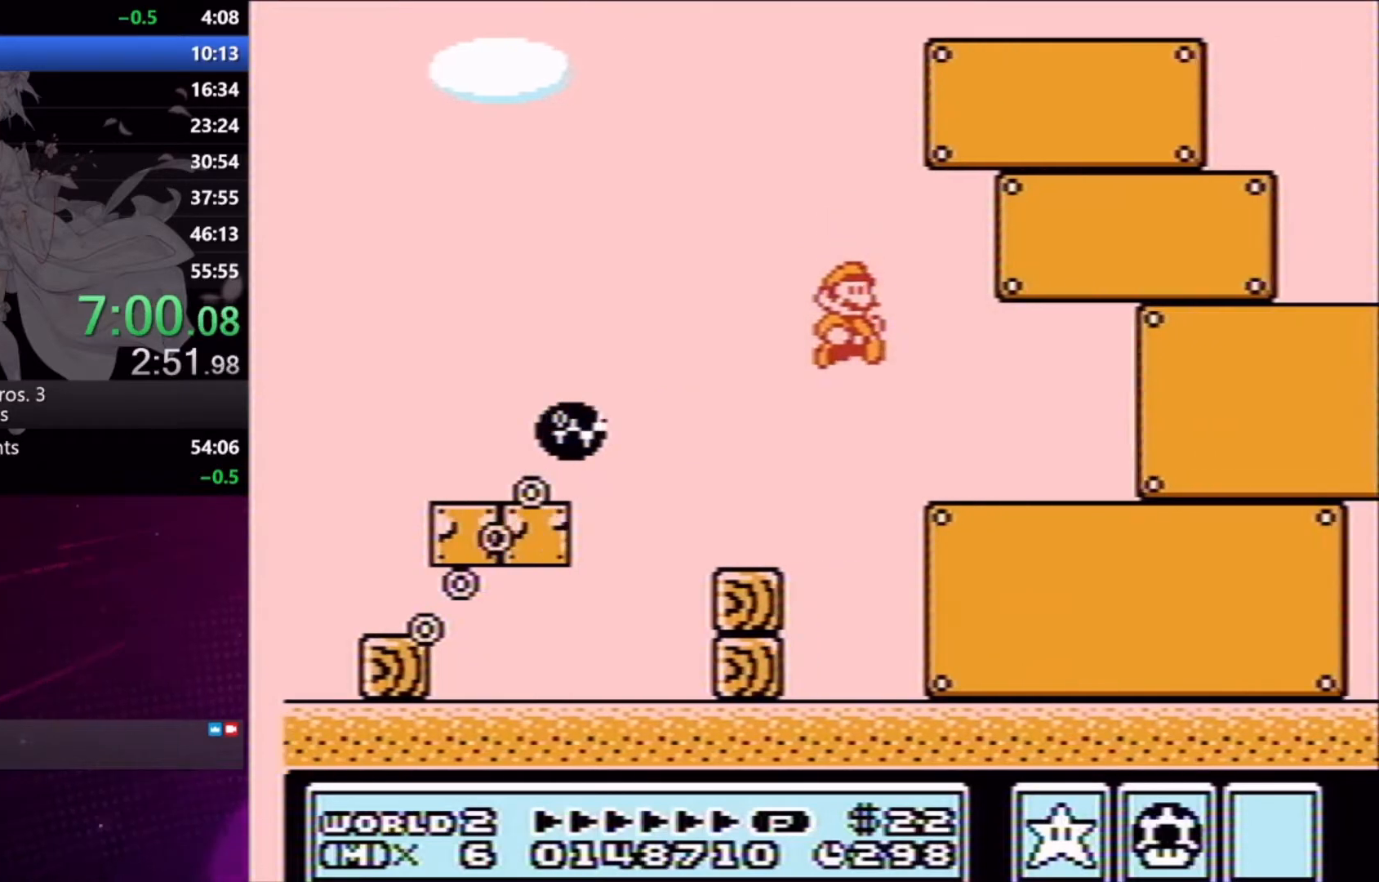
{"buttons": ["X", "DPAD_RIGHT"], "events": [[267, "A", "down"], [467, "A", "up"]]}
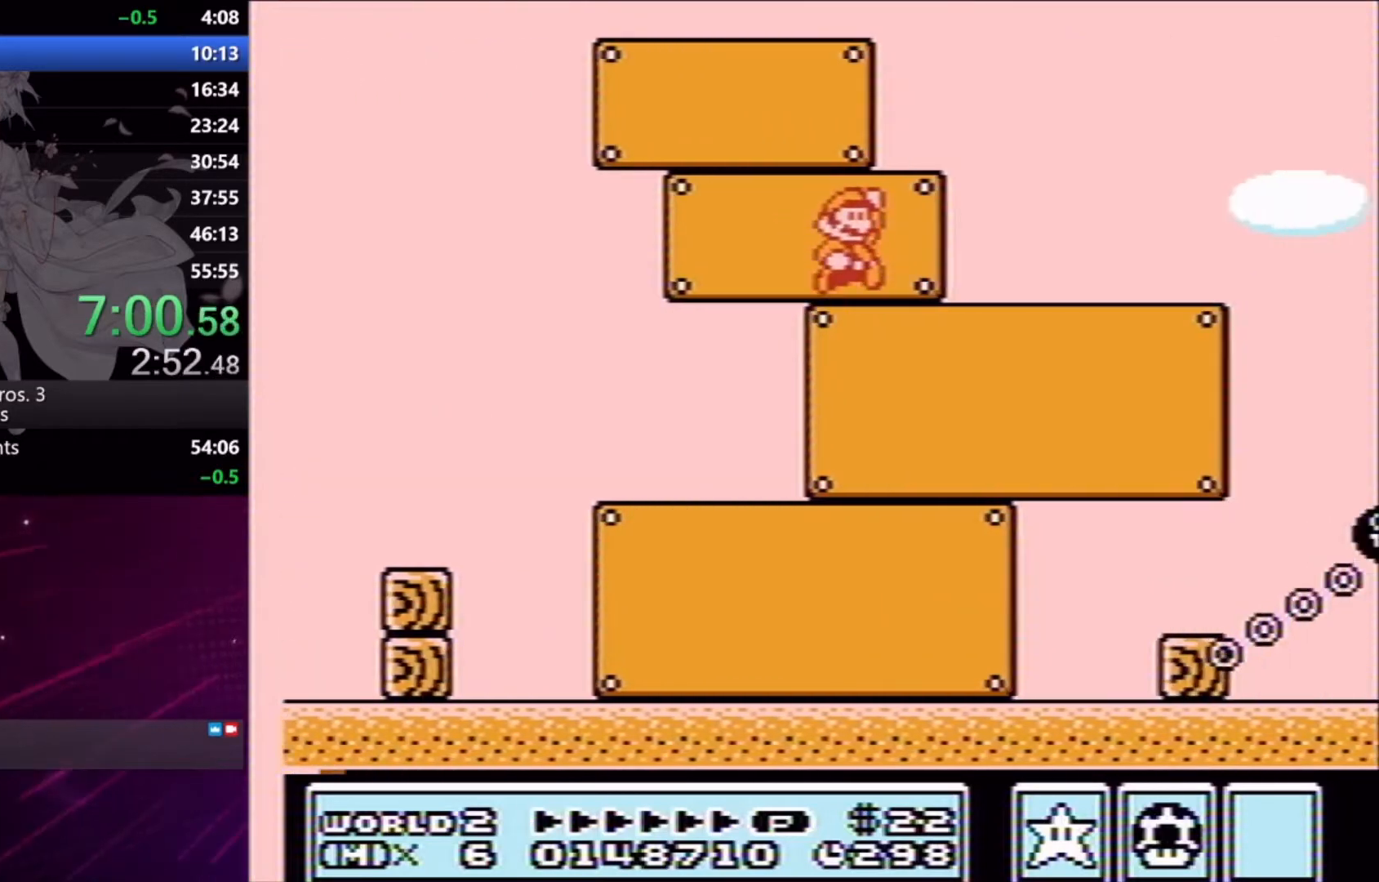
{"buttons": ["X", "DPAD_RIGHT"], "events": []}
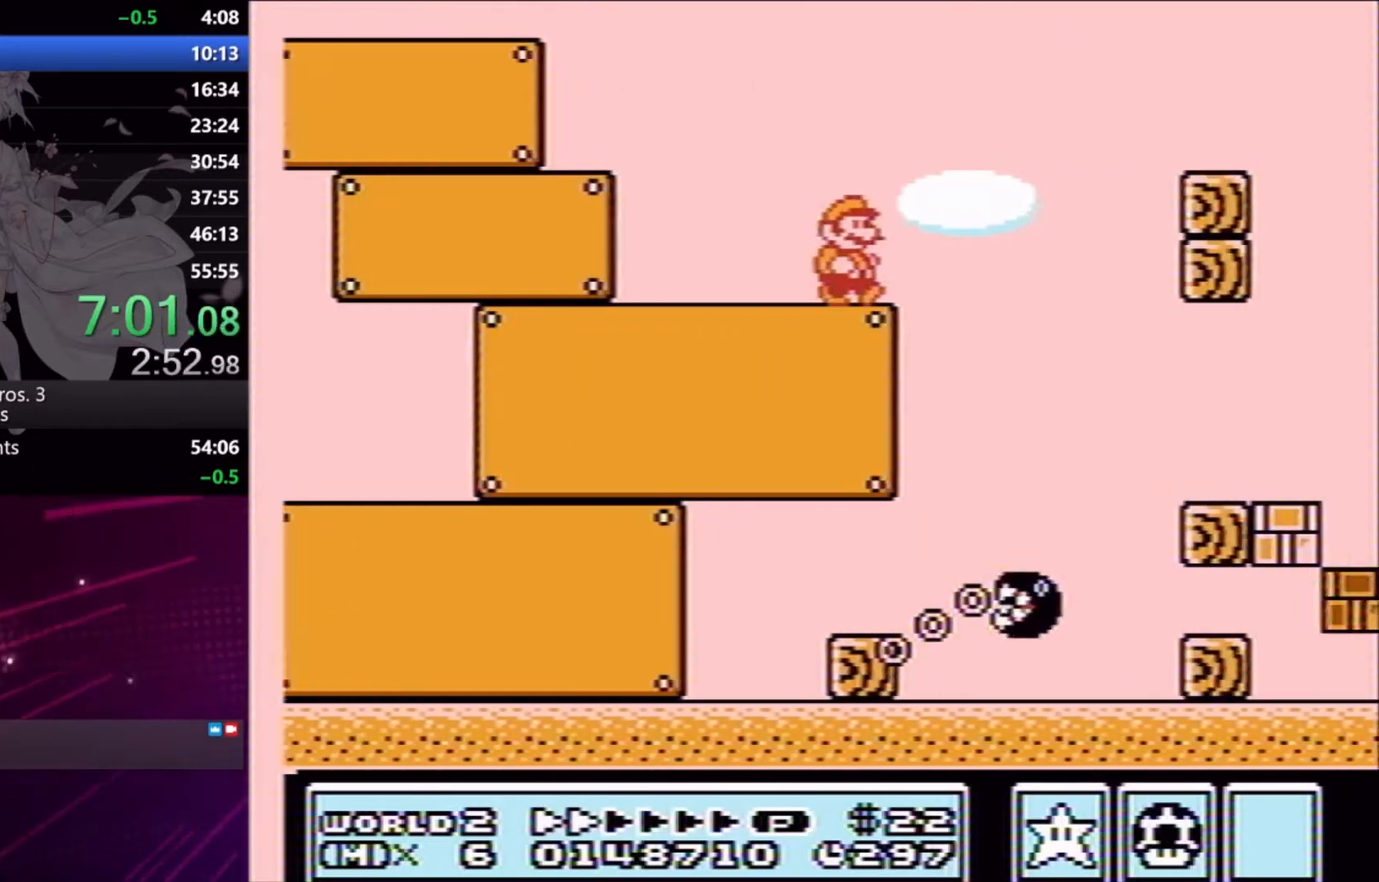
{"buttons": ["X", "DPAD_RIGHT"], "events": [[67, "A", "down"], [333, "A", "up"], [367, "X", "up"], [400, "X", "down"]]}
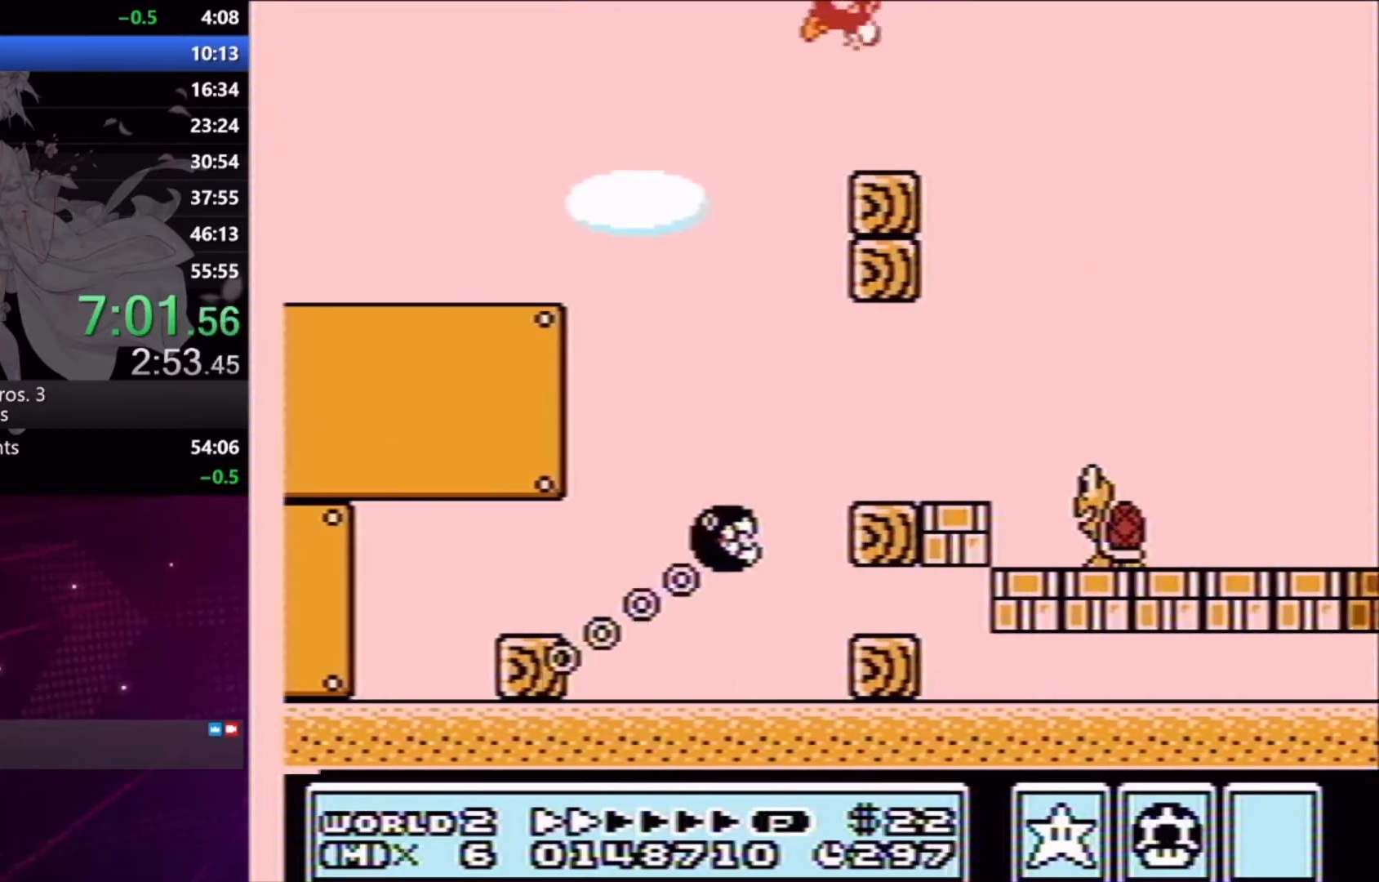
{"buttons": ["X", "DPAD_RIGHT"], "events": []}
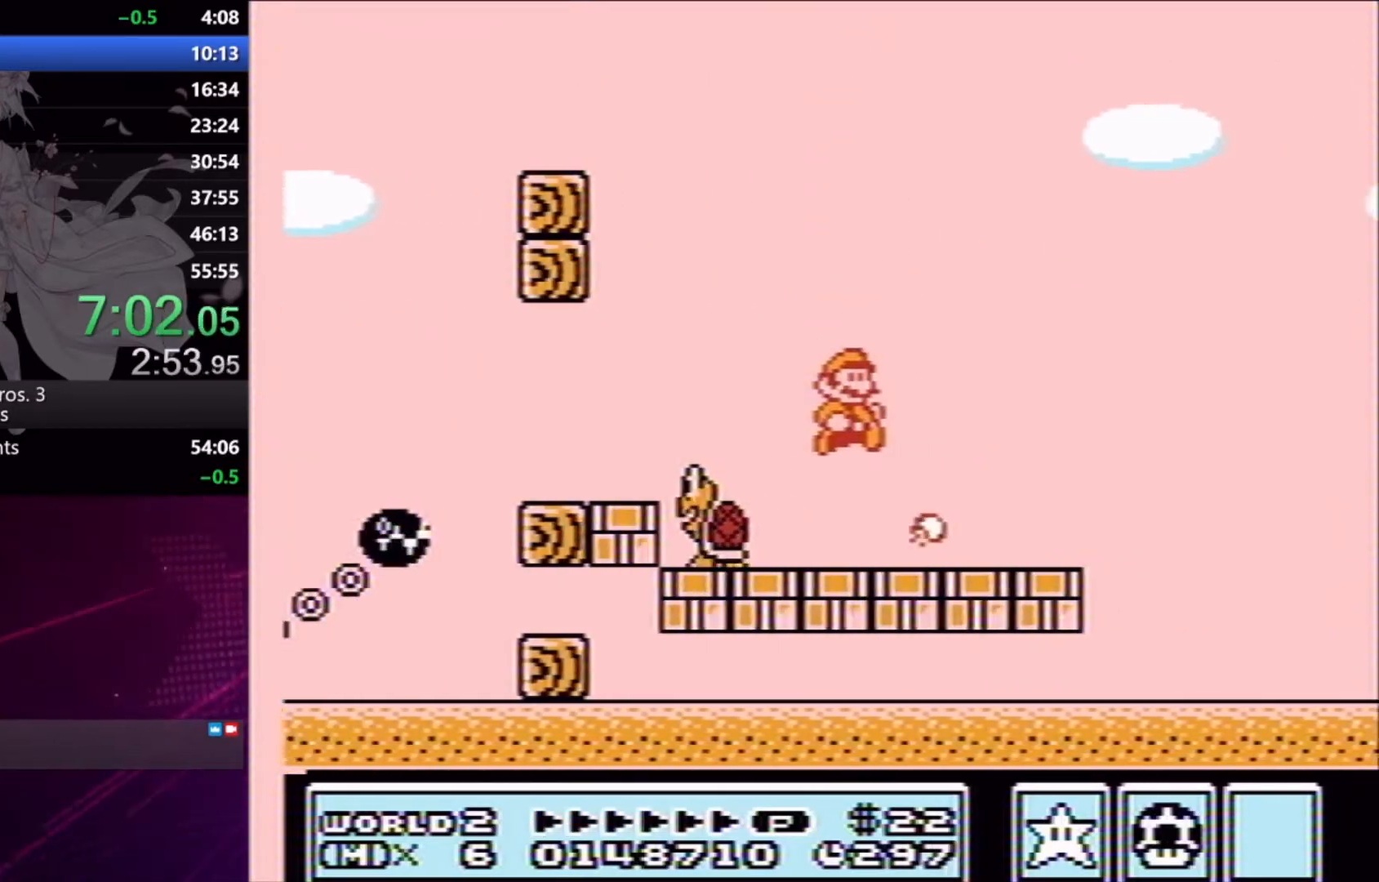
{"buttons": ["X", "DPAD_RIGHT"], "events": []}
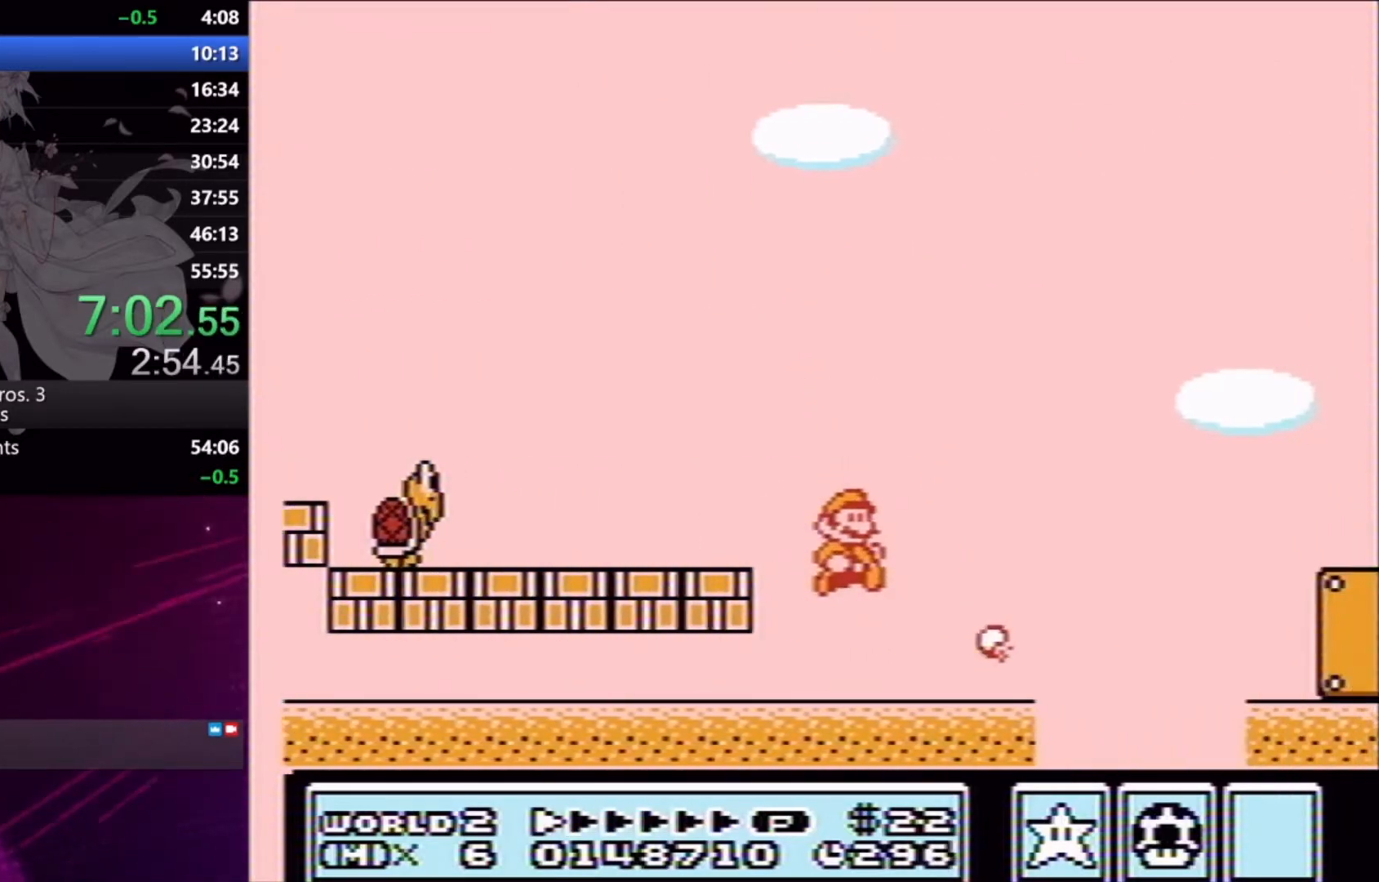
{"buttons": ["X", "DPAD_RIGHT"], "events": [[200, "A", "down"], [433, "A", "up"]]}
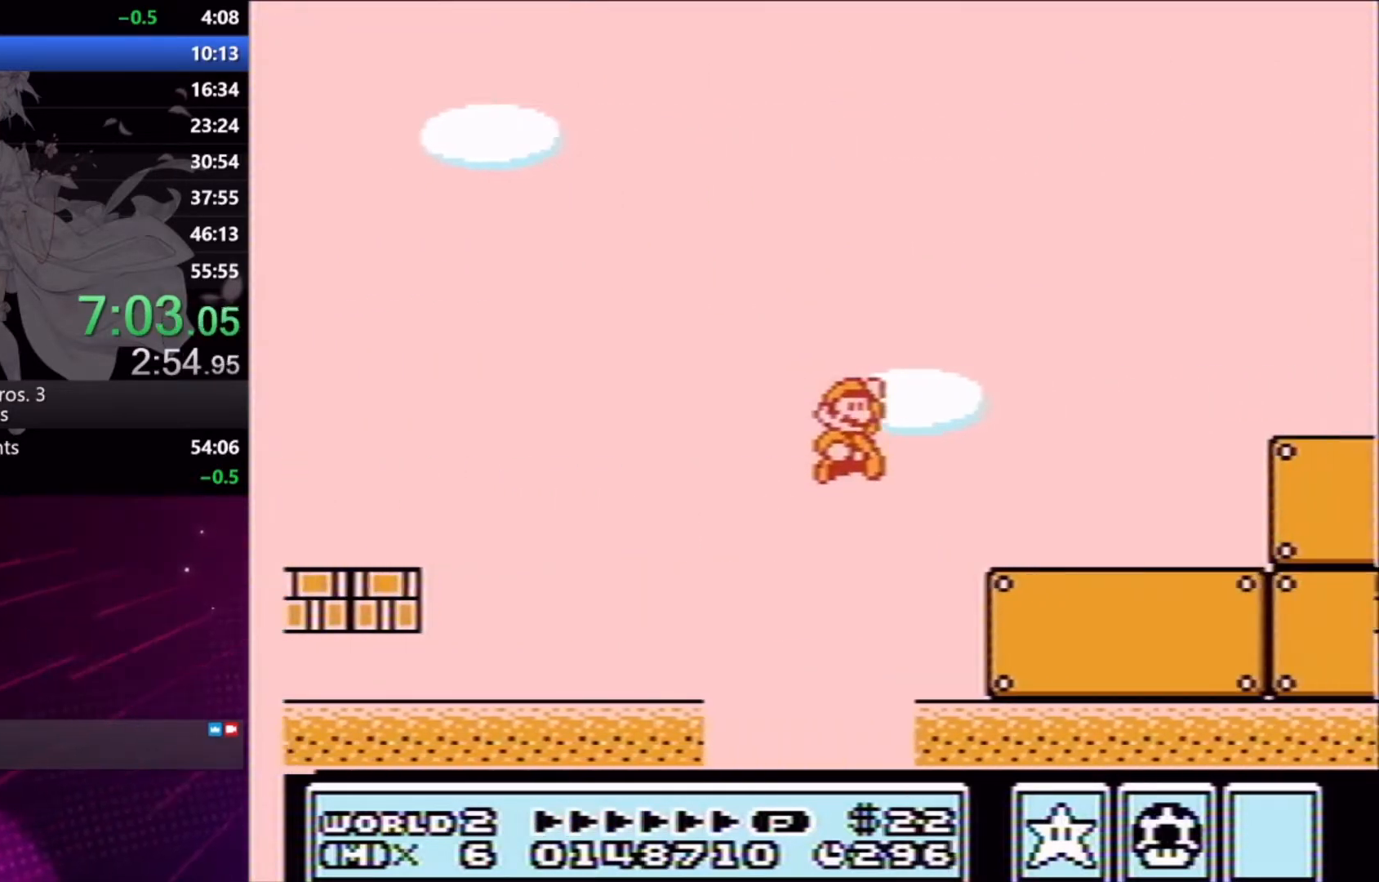
{"buttons": ["X", "DPAD_RIGHT"], "events": []}
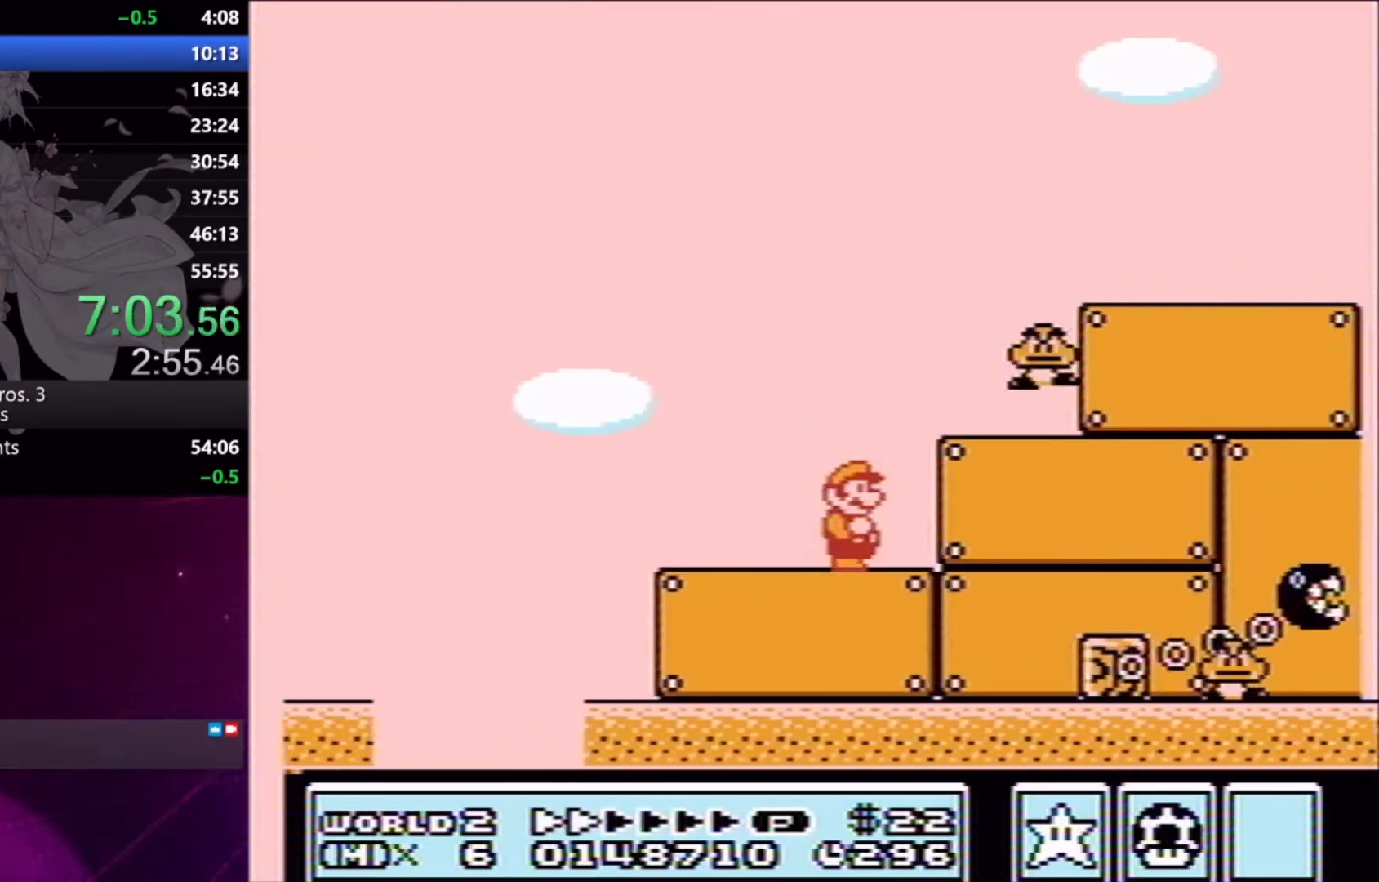
{"buttons": ["X", "DPAD_RIGHT"], "events": [[367, "A", "down"], [467, "A", "up"]]}